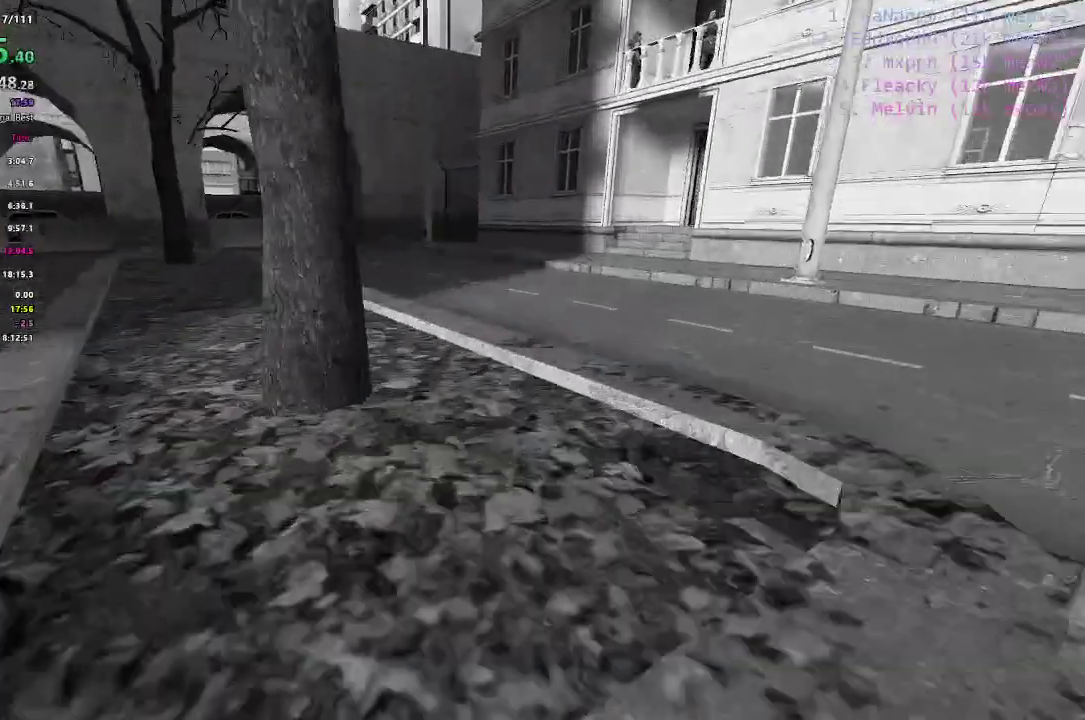
Gameplay with keyboard; each line is a JSON object with the keys held at the frame after it. "events" lists presses ("down") and releases ("up") of "1", "2", "3", "4", "5", "a", "alt", "c", "caps_lock", "ctrl", "d", "e", "f", "g", "q", "r", "s", "shift", "space", "t", "tab", "v", "w", "x" and "z" between this image and that frame as [ms after this image, input, new state], when the widget could be followed in between. No other keys are recorded. Mouse input is not recorded.
{"keys": ["ctrl", "d", "space"], "events": [[450, "space", "down"]]}
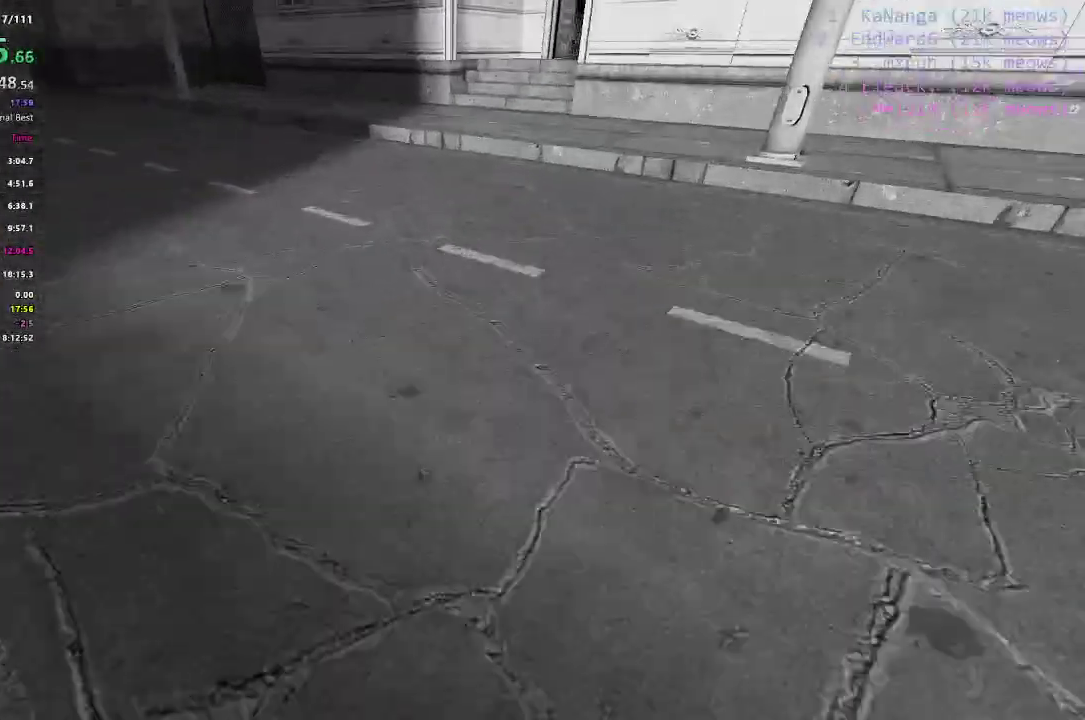
{"keys": ["a", "ctrl"], "events": [[301, "space", "up"], [401, "a", "down"], [401, "d", "up"]]}
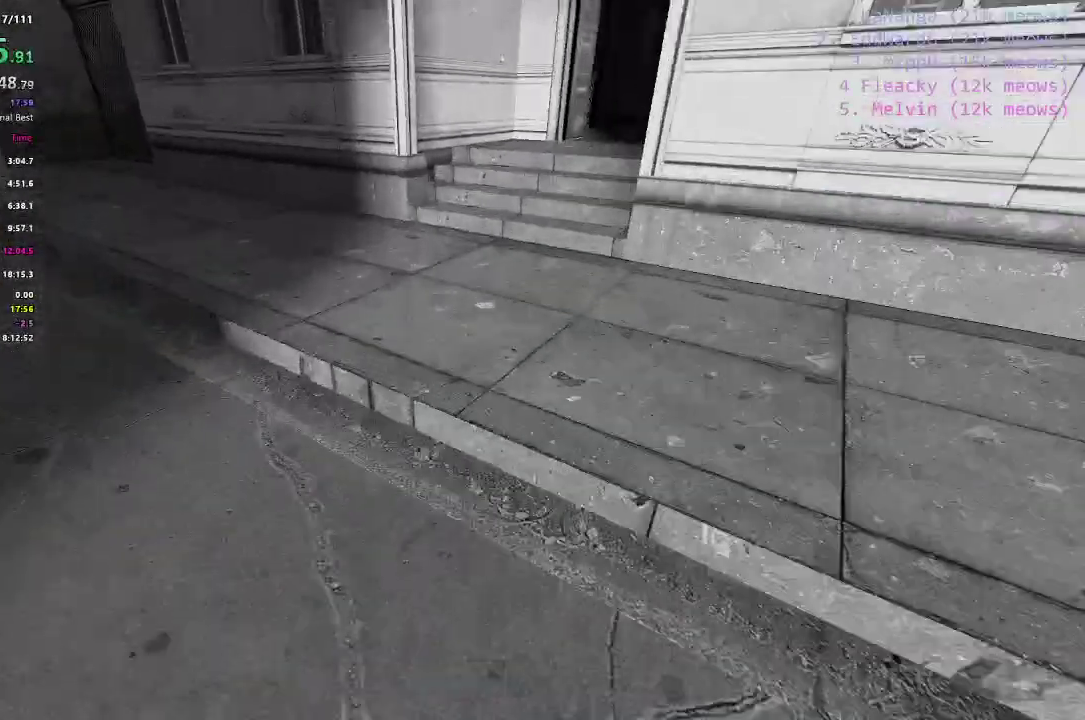
{"keys": ["a", "ctrl"], "events": []}
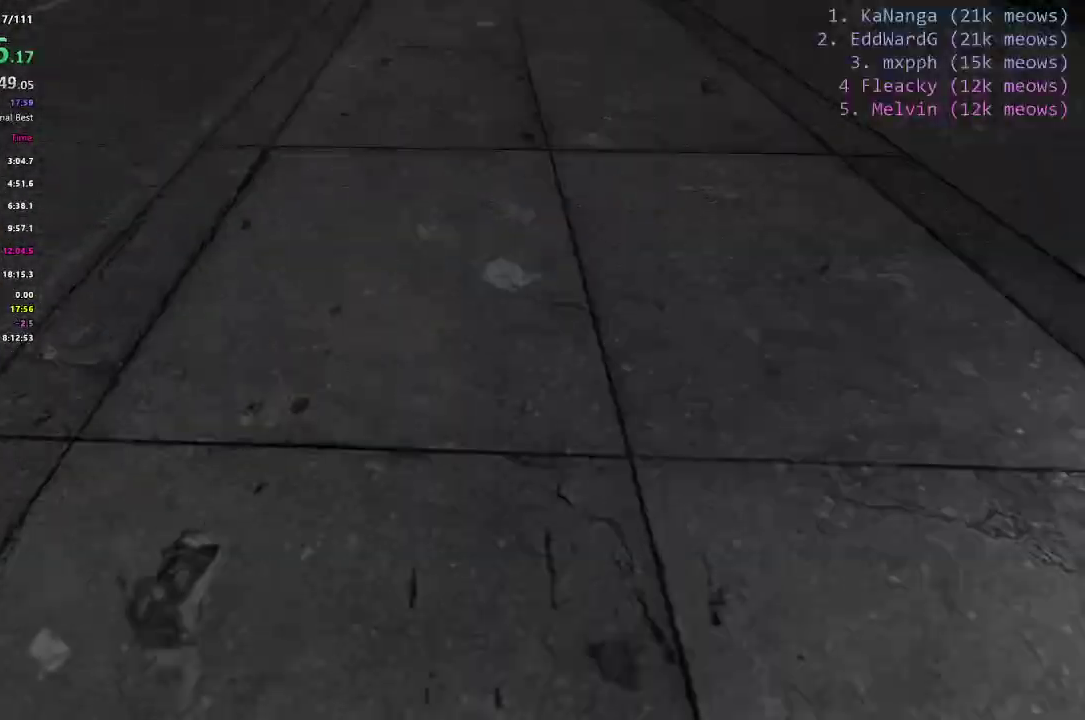
{"keys": ["a"], "events": [[351, "ctrl", "up"]]}
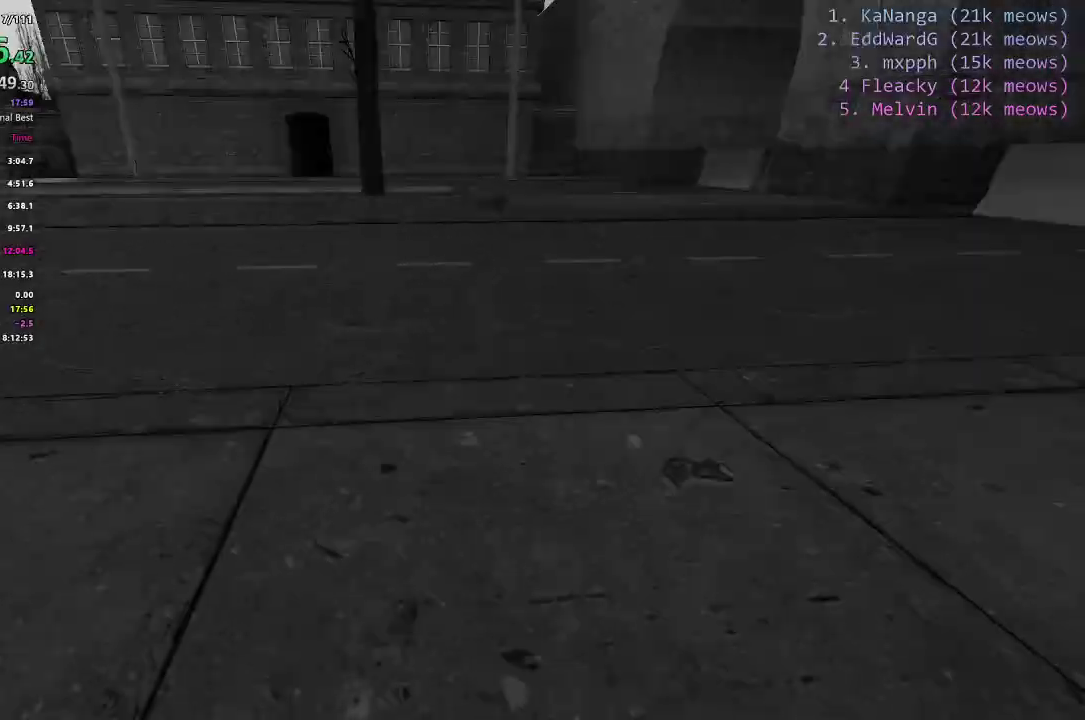
{"keys": ["shift", "w"], "events": [[100, "a", "up"], [150, "w", "down"], [250, "shift", "down"]]}
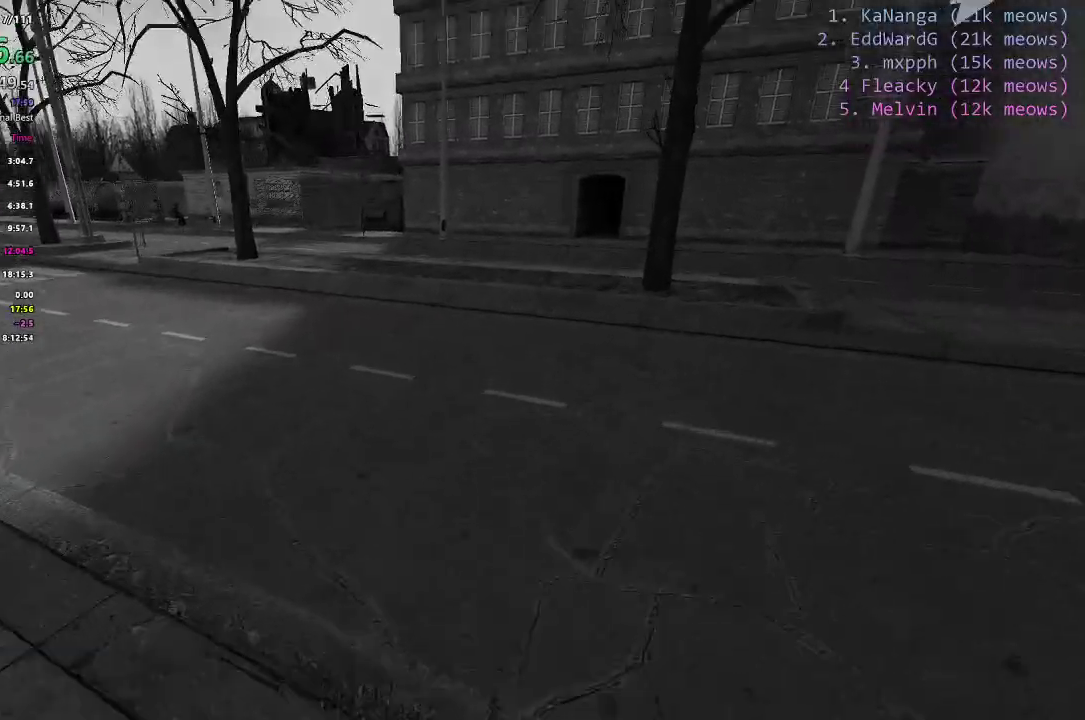
{"keys": ["a", "ctrl"], "events": [[201, "a", "down"], [251, "ctrl", "down"], [251, "w", "up"], [401, "shift", "up"]]}
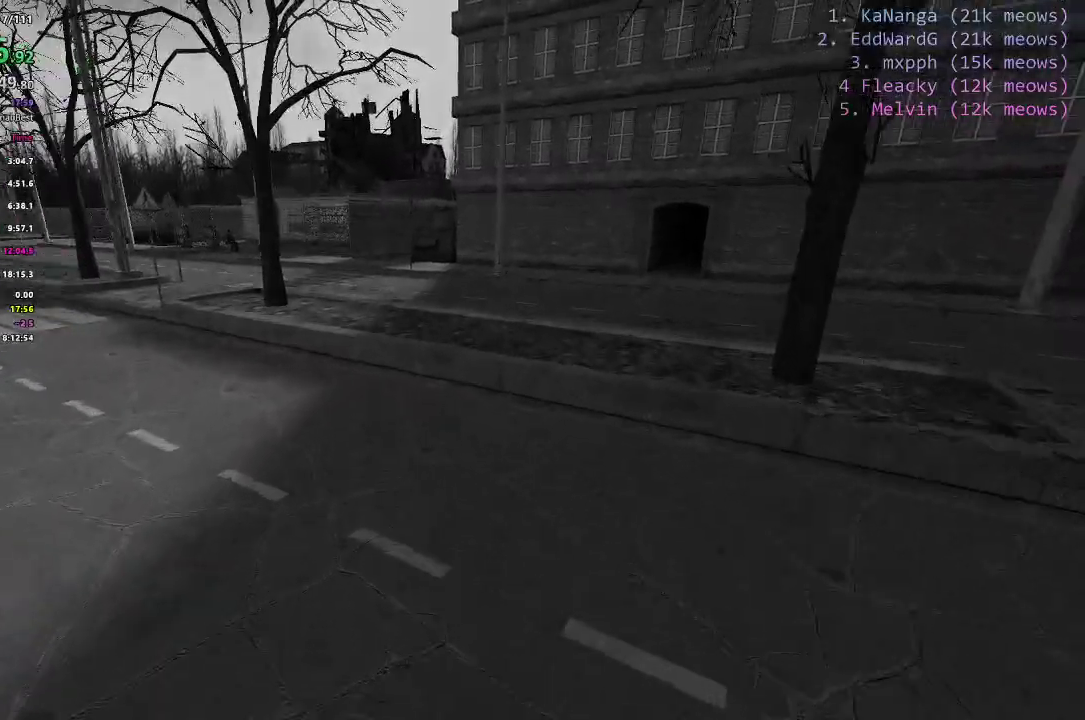
{"keys": ["a", "ctrl"], "events": []}
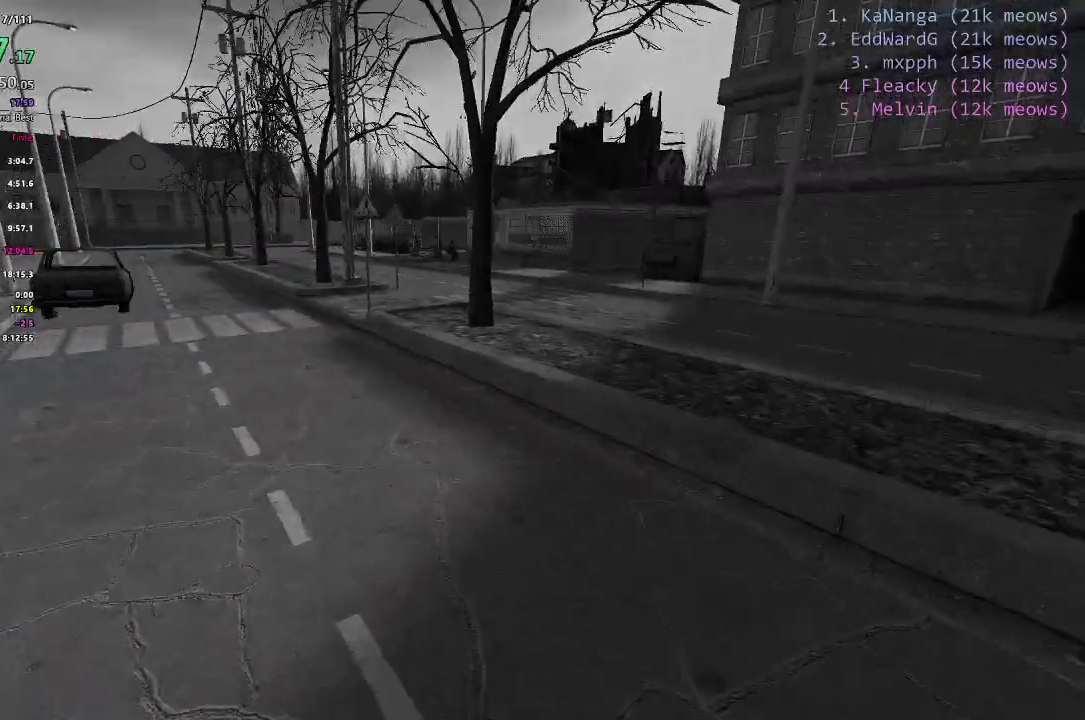
{"keys": ["a", "ctrl", "space"]}
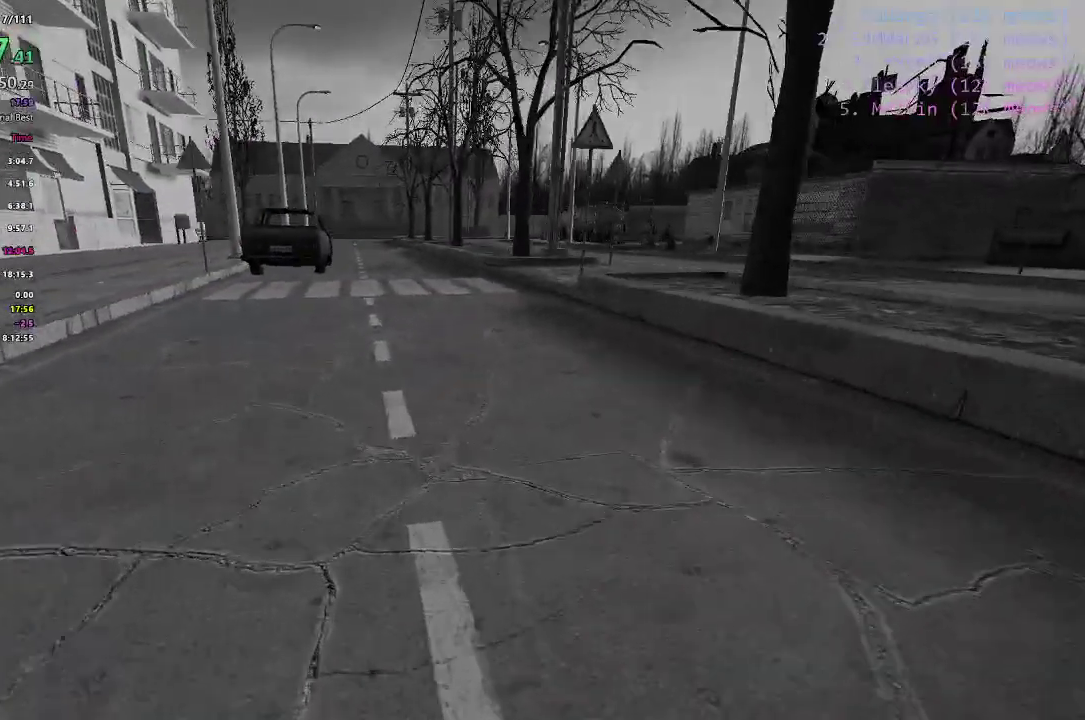
{"keys": ["a", "ctrl", "space"], "events": []}
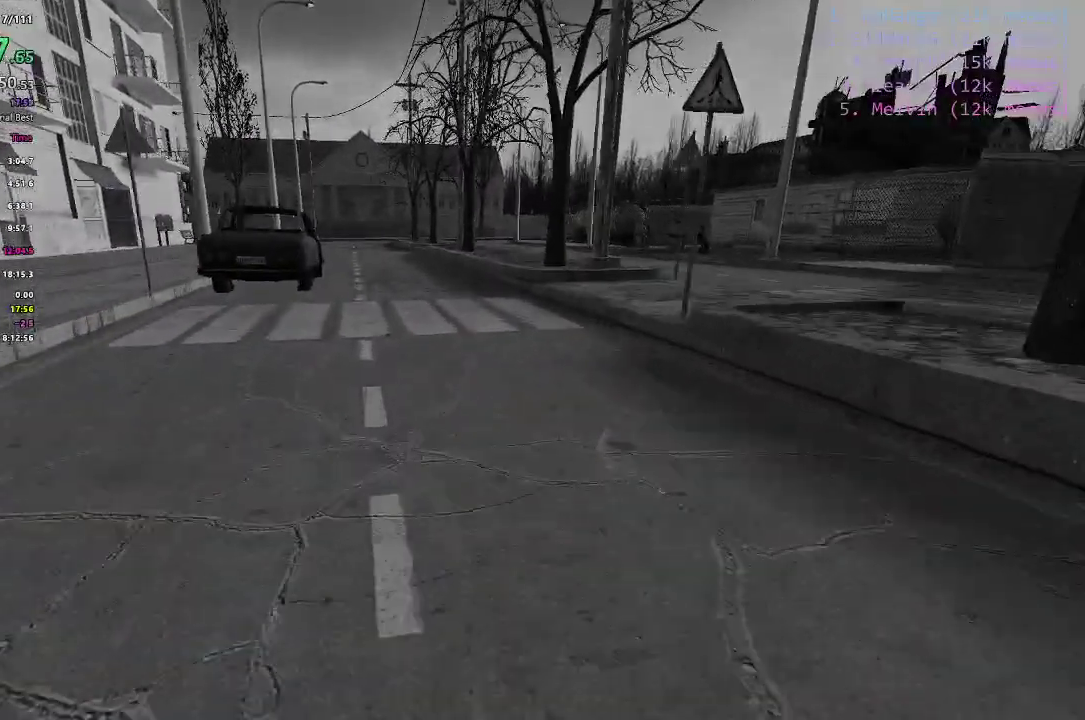
{"keys": ["a", "ctrl", "space"], "events": [[50, "space", "up"], [351, "space", "down"]]}
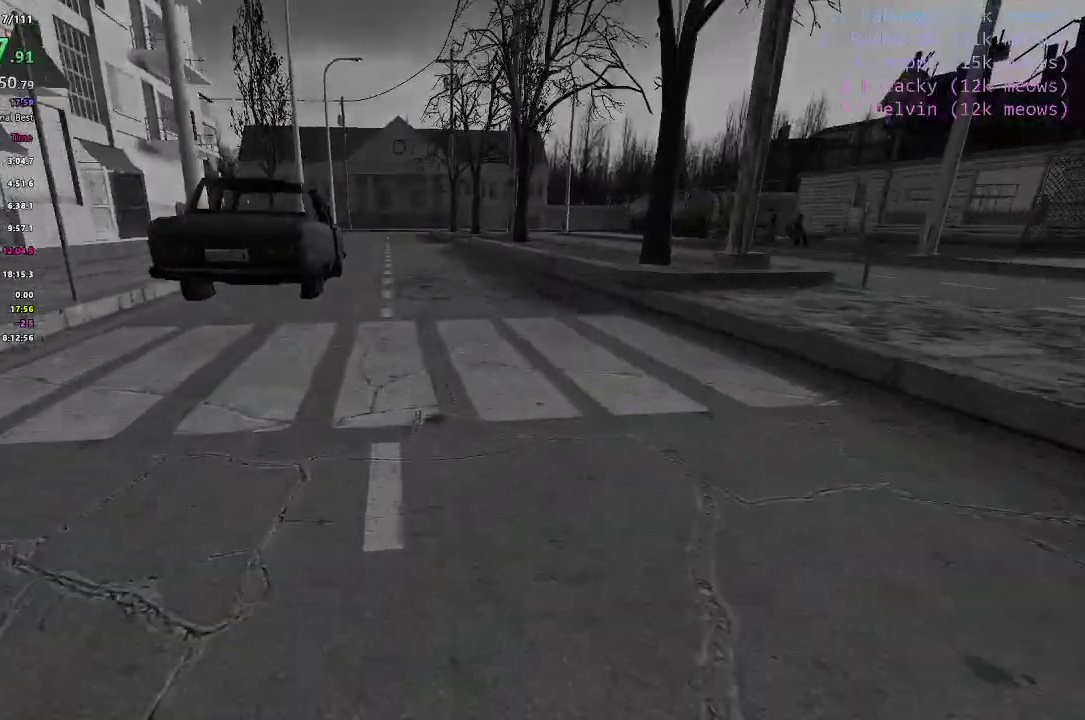
{"keys": ["a", "ctrl", "space"], "events": []}
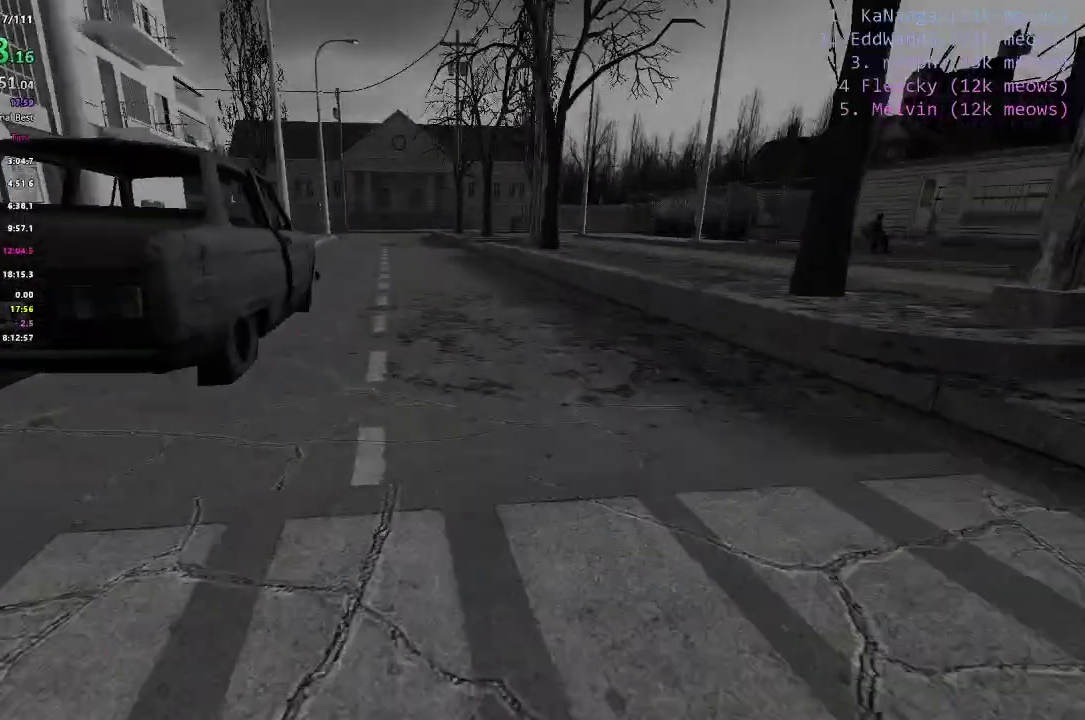
{"keys": ["a", "ctrl", "space"], "events": []}
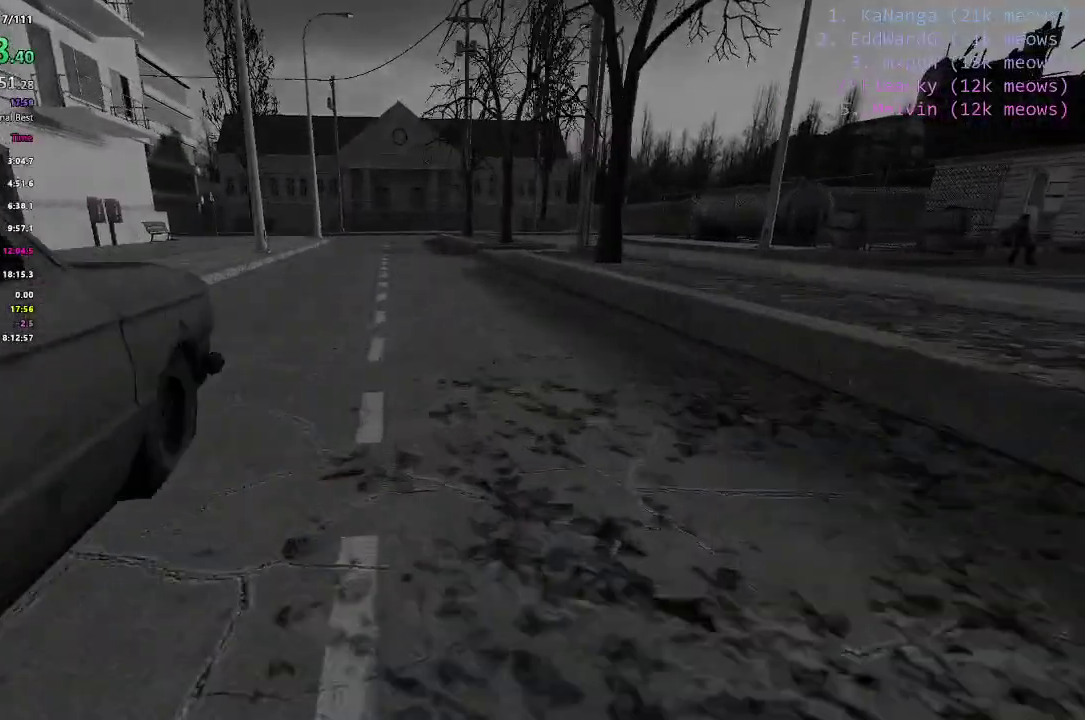
{"keys": [], "events": [[50, "space", "up"], [100, "a", "up"], [100, "ctrl", "up"]]}
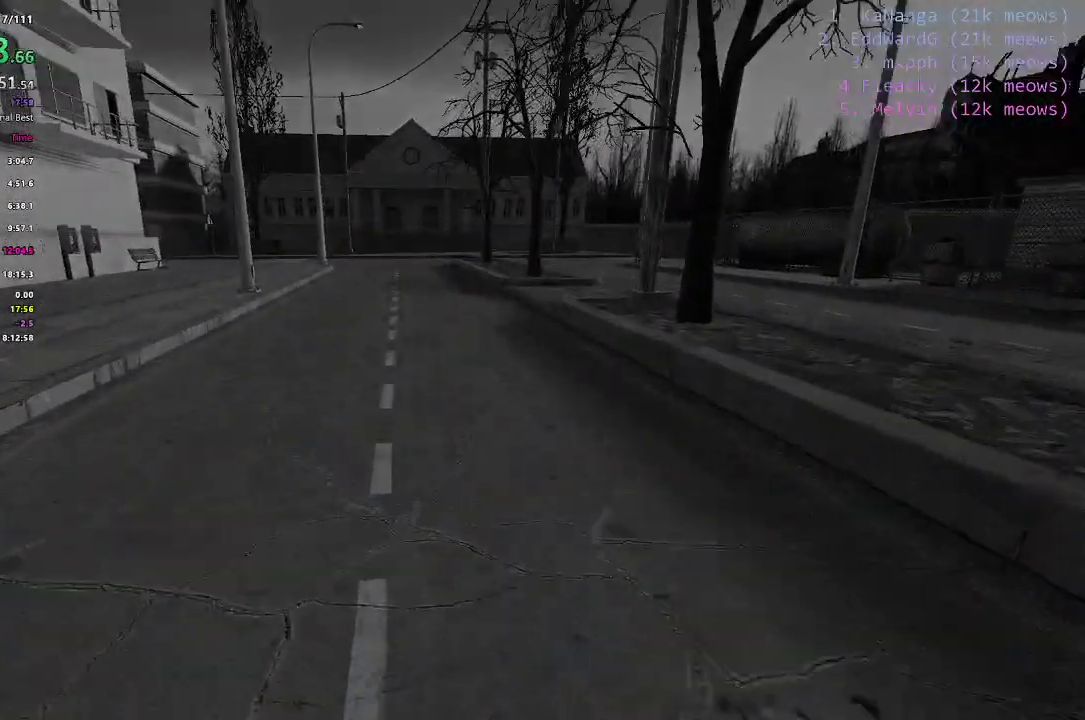
{"keys": ["w"], "events": [[401, "w", "down"]]}
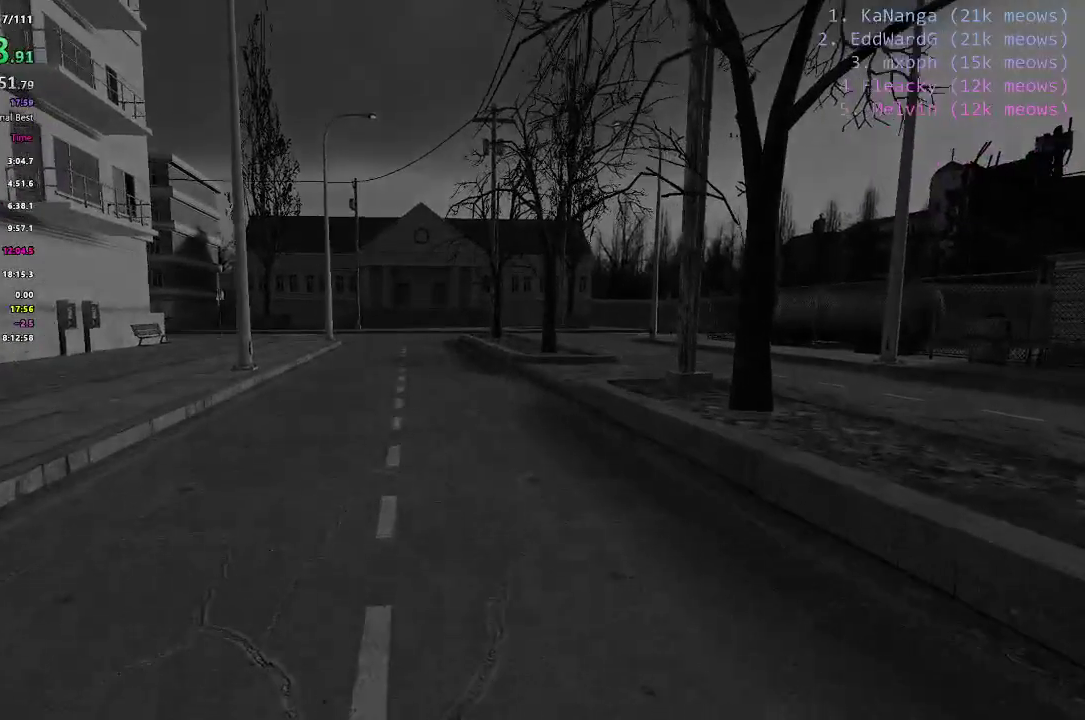
{"keys": ["w"], "events": []}
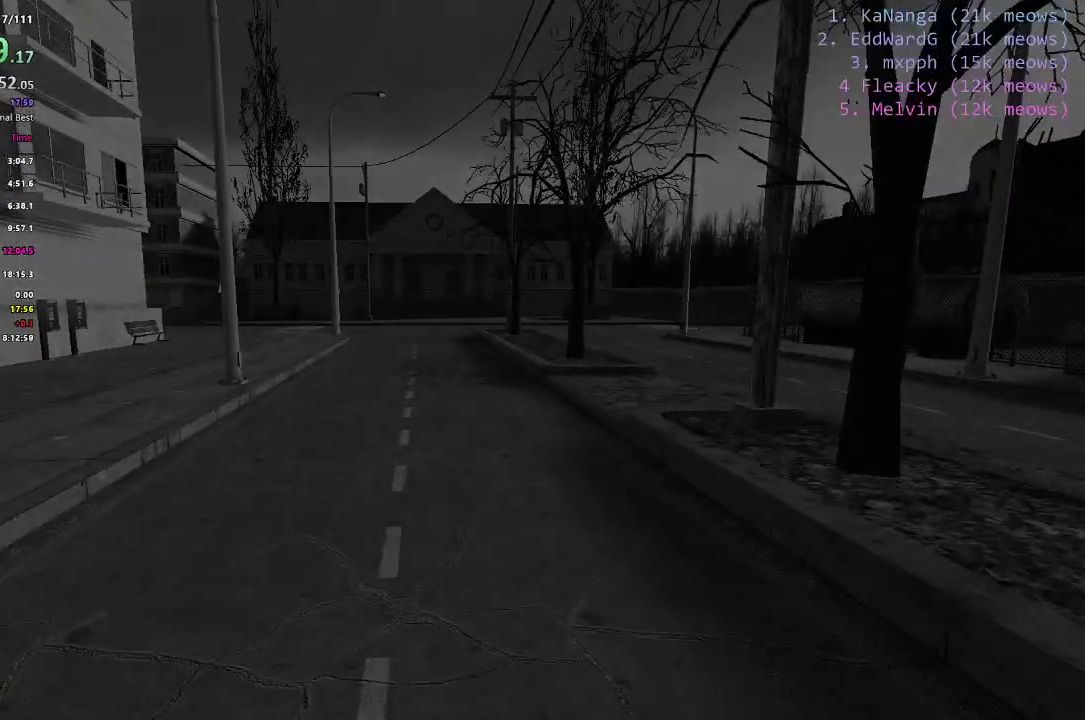
{"keys": [], "events": [[184, "w", "up"]]}